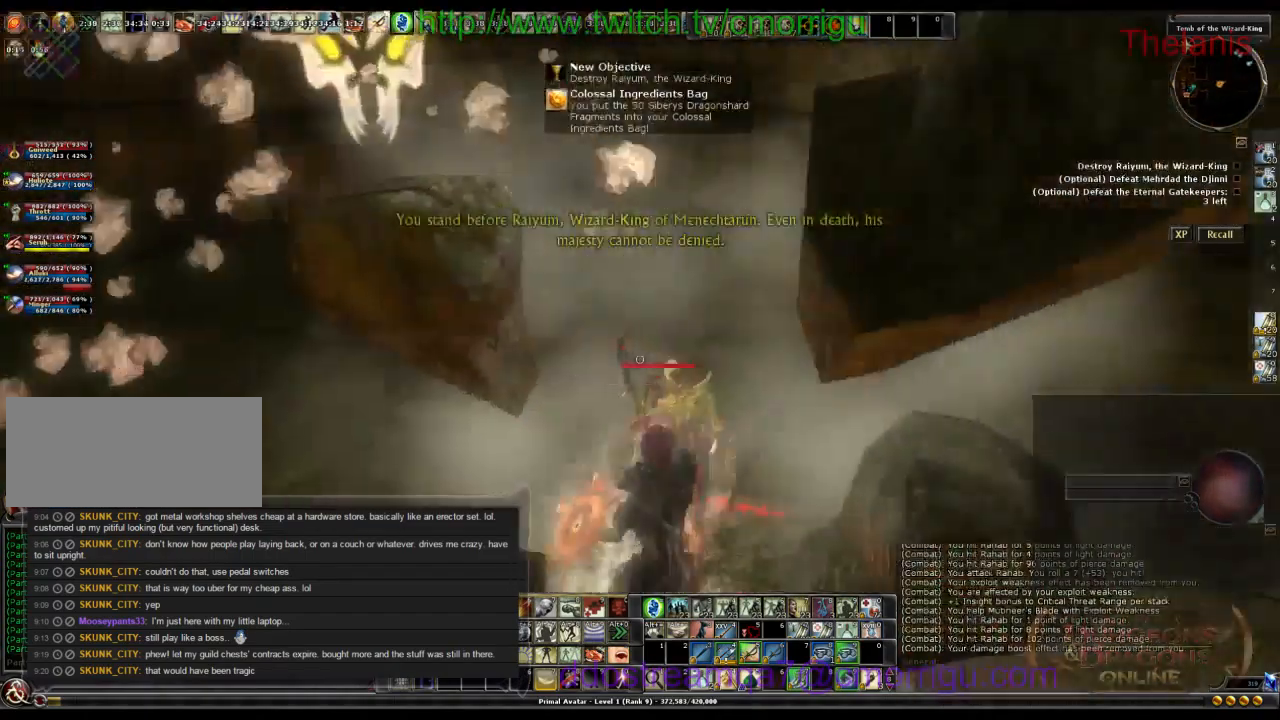
Gameplay with keyboard; each line is a JSON object with the keys held at the frame after it. "events" lists presses ("down") and releases ("up") of ".", "/", "0", "1", "2", "3", "4", "5", "6", "7", "8", "9", "a", "b", "backslash", "backspace", "c", "caps_lock", "comma", "ctrl_l", "ctrl_r", "d", "e", "equals", "escape", "f", "f1", "f10", "f11", "f12", "f2", "f3", "f4", "f5", "f6", "f7", "f8", "f9", "g", "h", "i", "j", "k", "l", "lbracket", "m", "minus", "n", "o", "p", "q", "quote", "r", "rbracket", "return", "s", "semicolon", "shift_l", "shift_r", "space", "t", "tab", "tilde", "u", "v", "w", "x", "y" and "z" between this image and that frame as [ms after this image, input, new state], when the widget could be followed in between. No other keys are recorded. Mouse input is not recorded.
{"keys": ["d"], "events": [[366, "d", "down"]]}
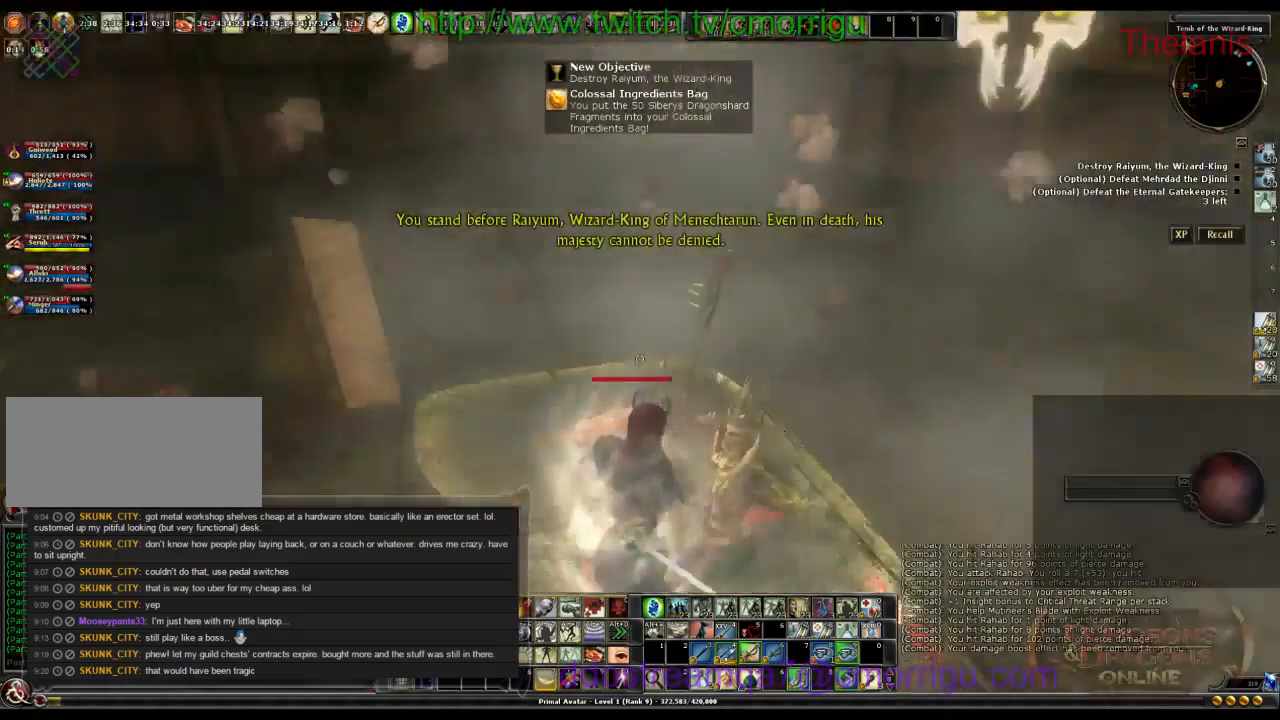
{"keys": [], "events": [[100, "d", "up"]]}
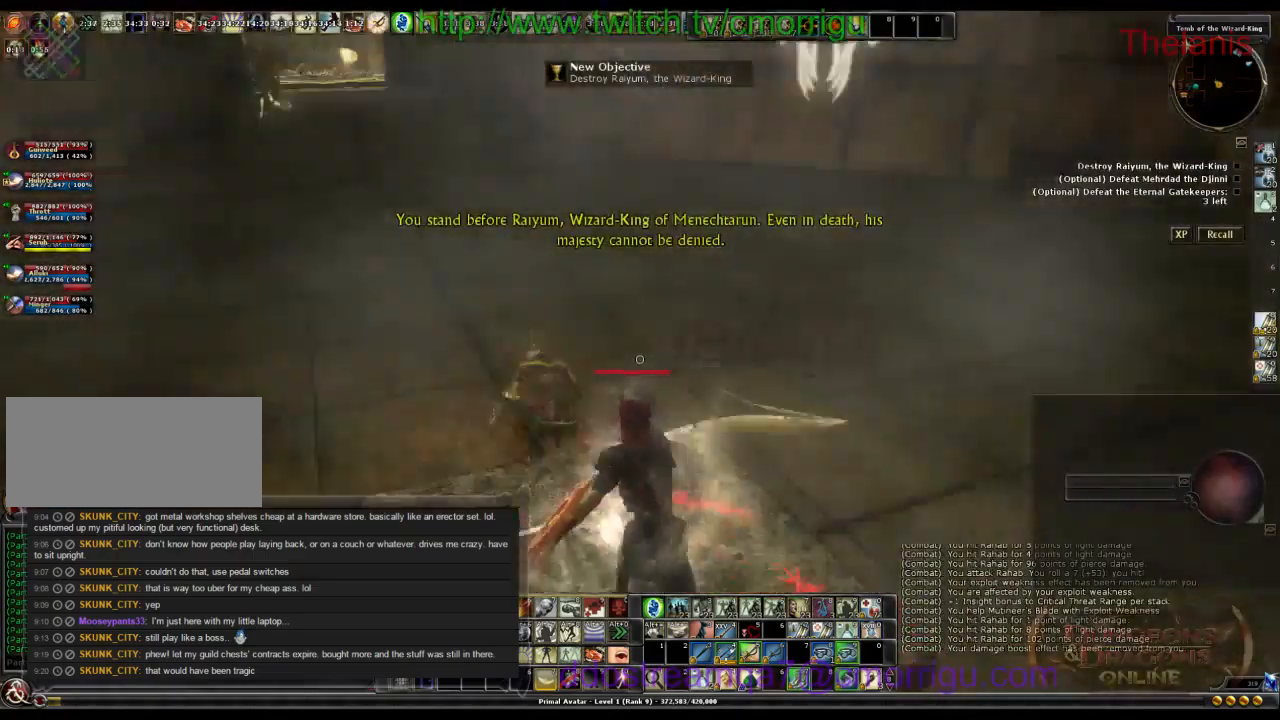
{"keys": [], "events": []}
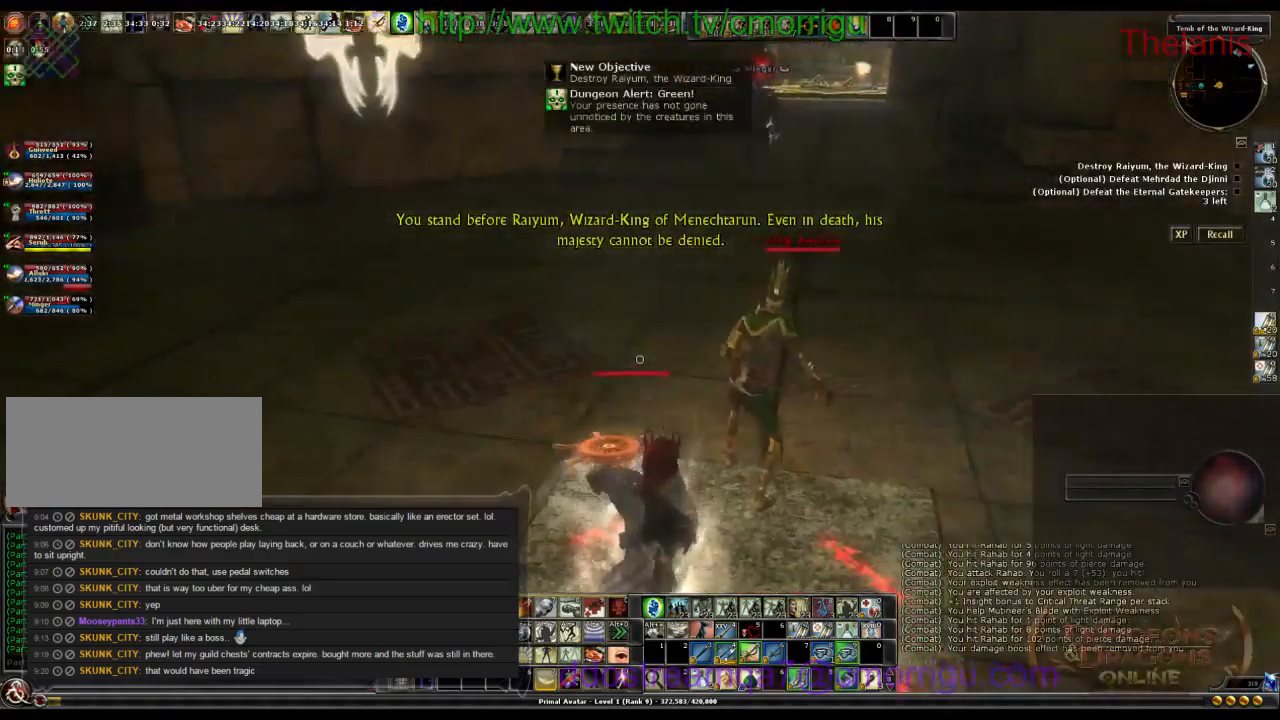
{"keys": [], "events": [[200, "w", "down"], [334, "w", "up"]]}
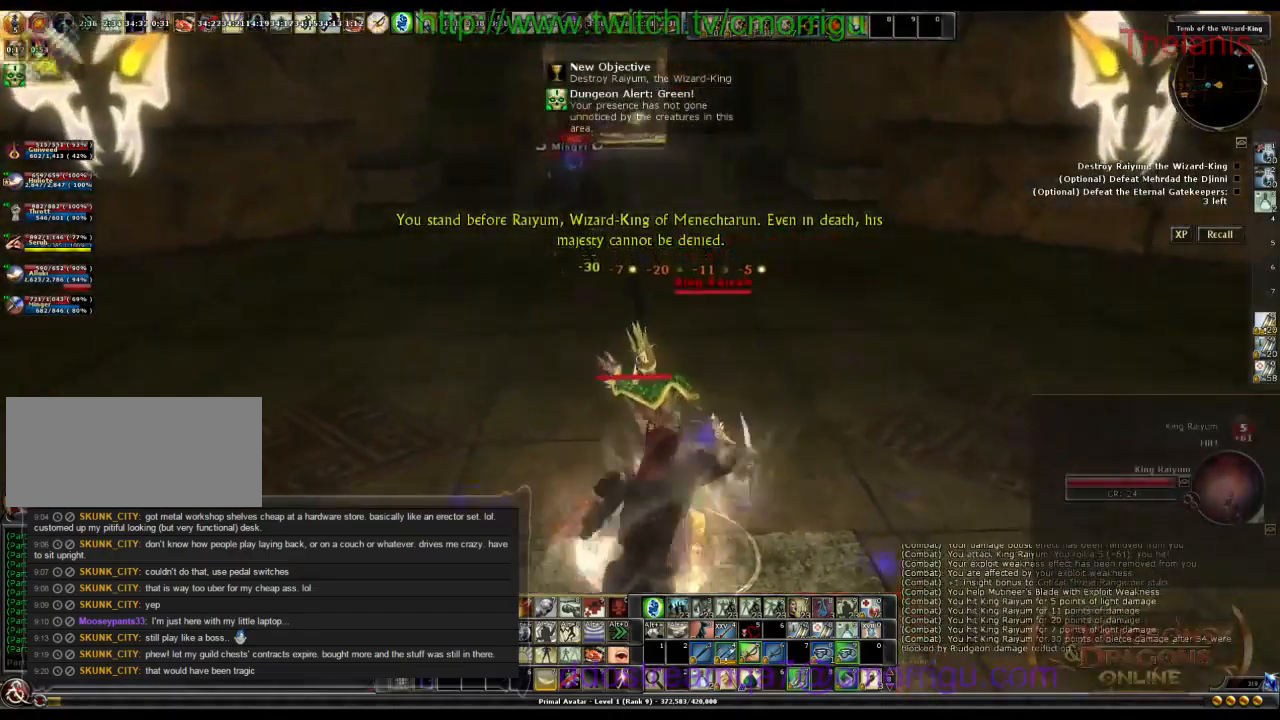
{"keys": [], "events": [[67, "1", "down"], [234, "1", "up"]]}
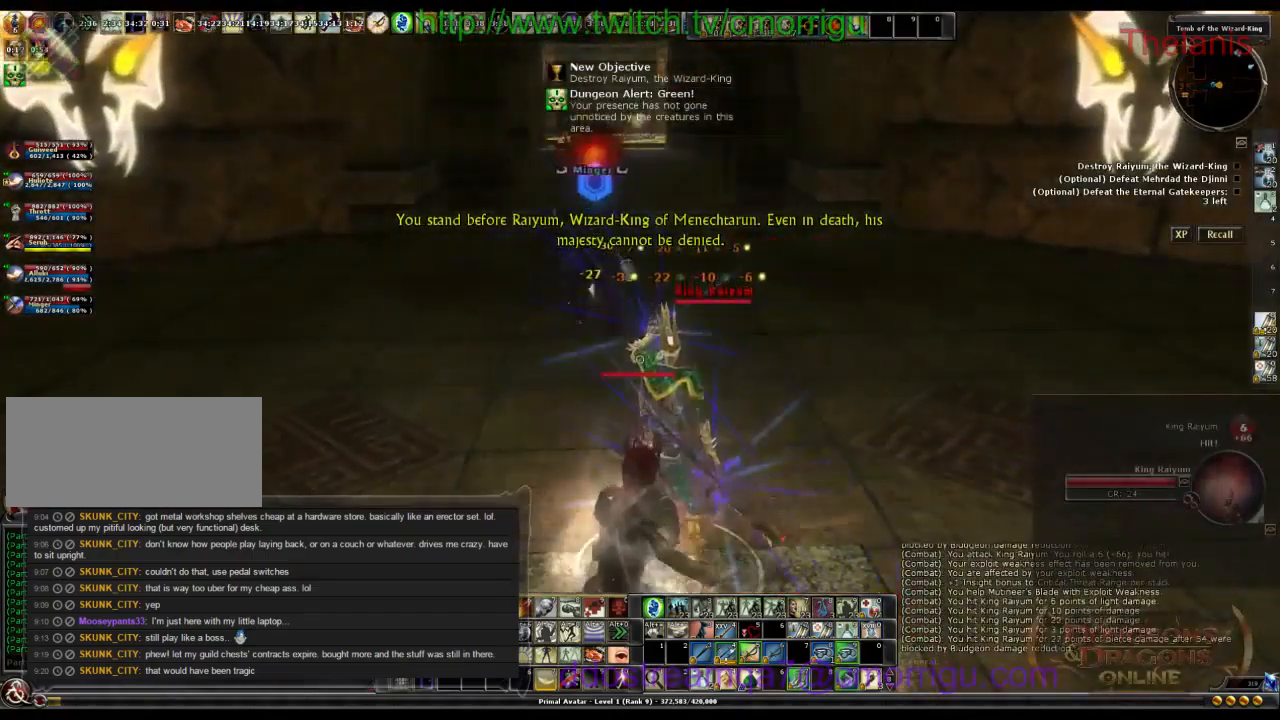
{"keys": [], "events": []}
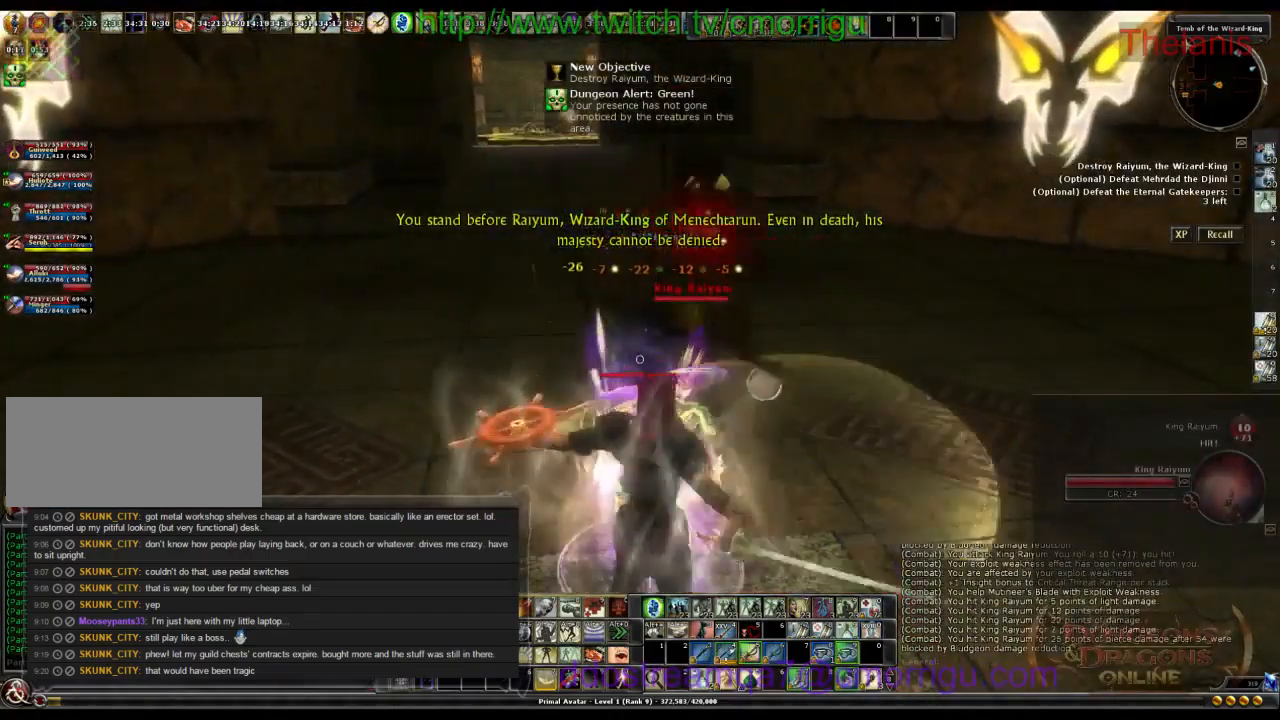
{"keys": [], "events": []}
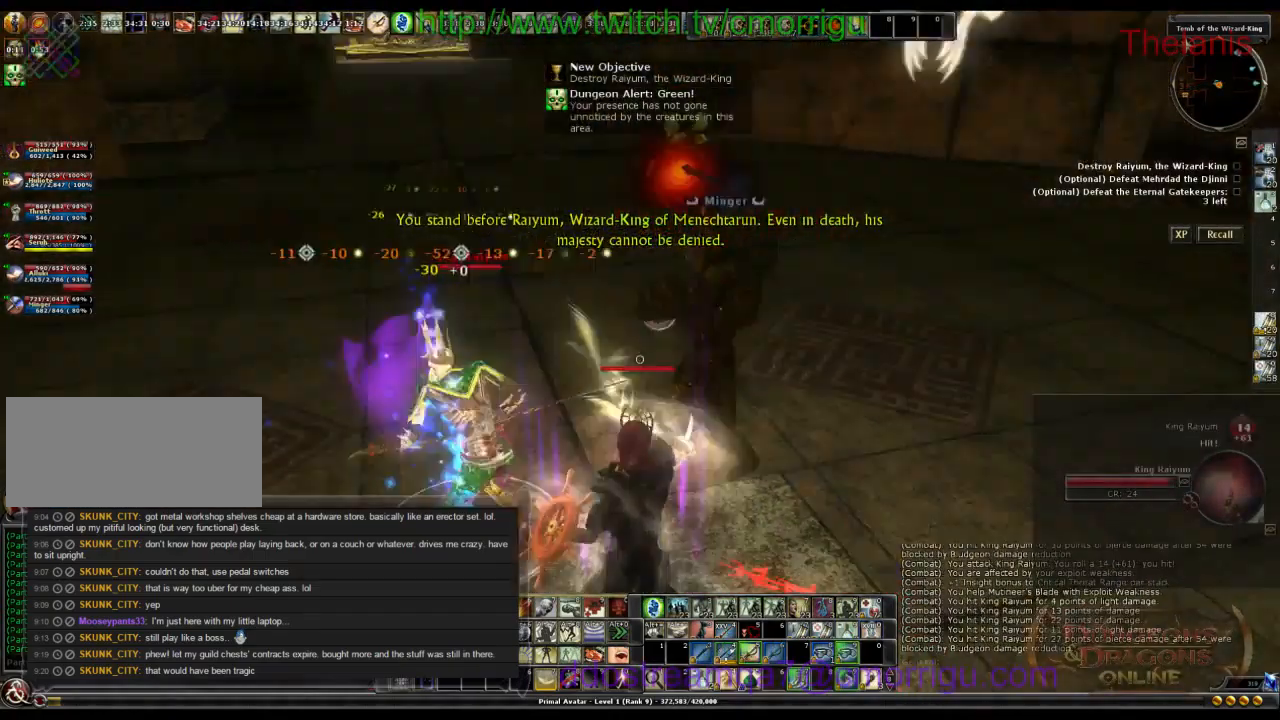
{"keys": [], "events": []}
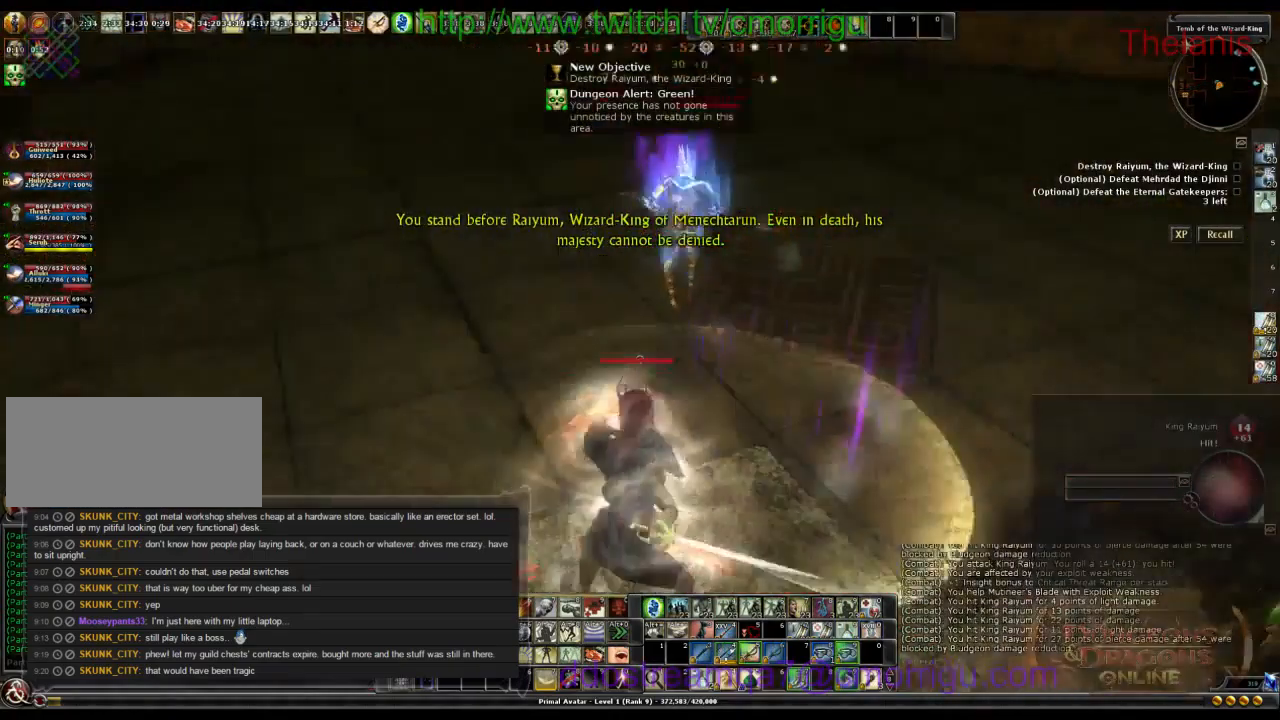
{"keys": ["w"], "events": [[134, "a", "down"], [300, "w", "down"], [367, "a", "up"]]}
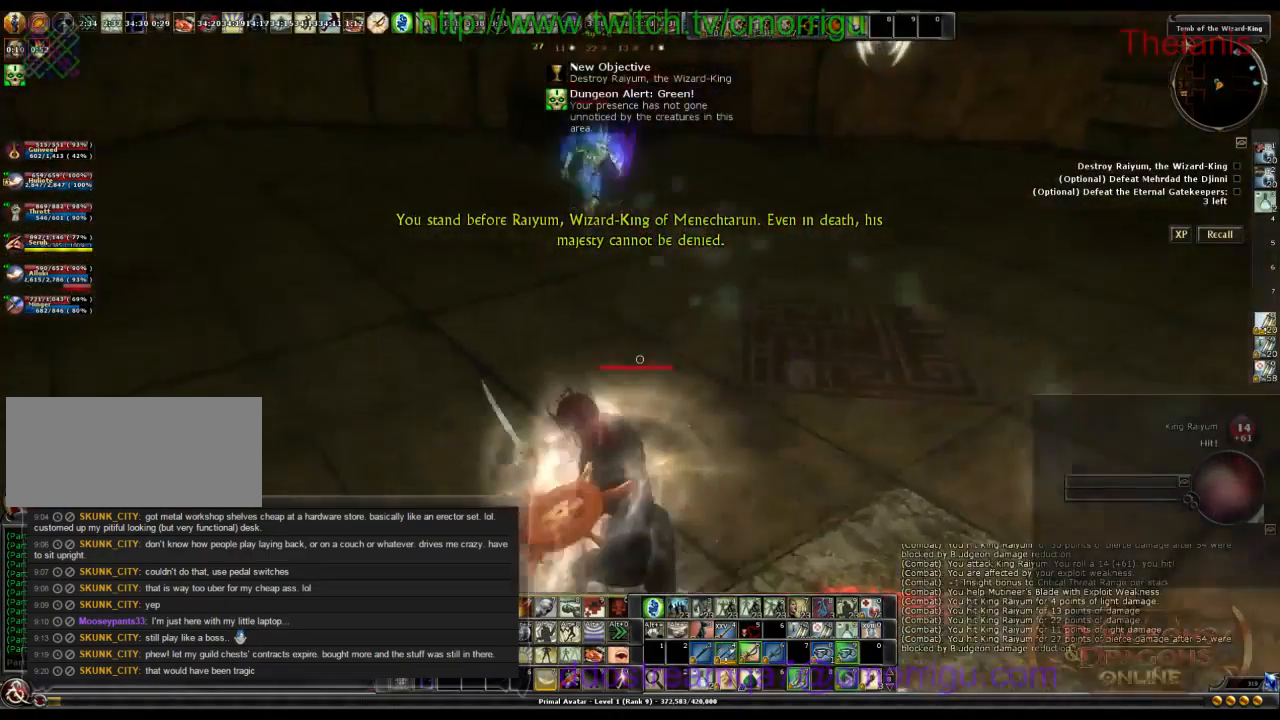
{"keys": ["a", "w"], "events": [[500, "a", "down"]]}
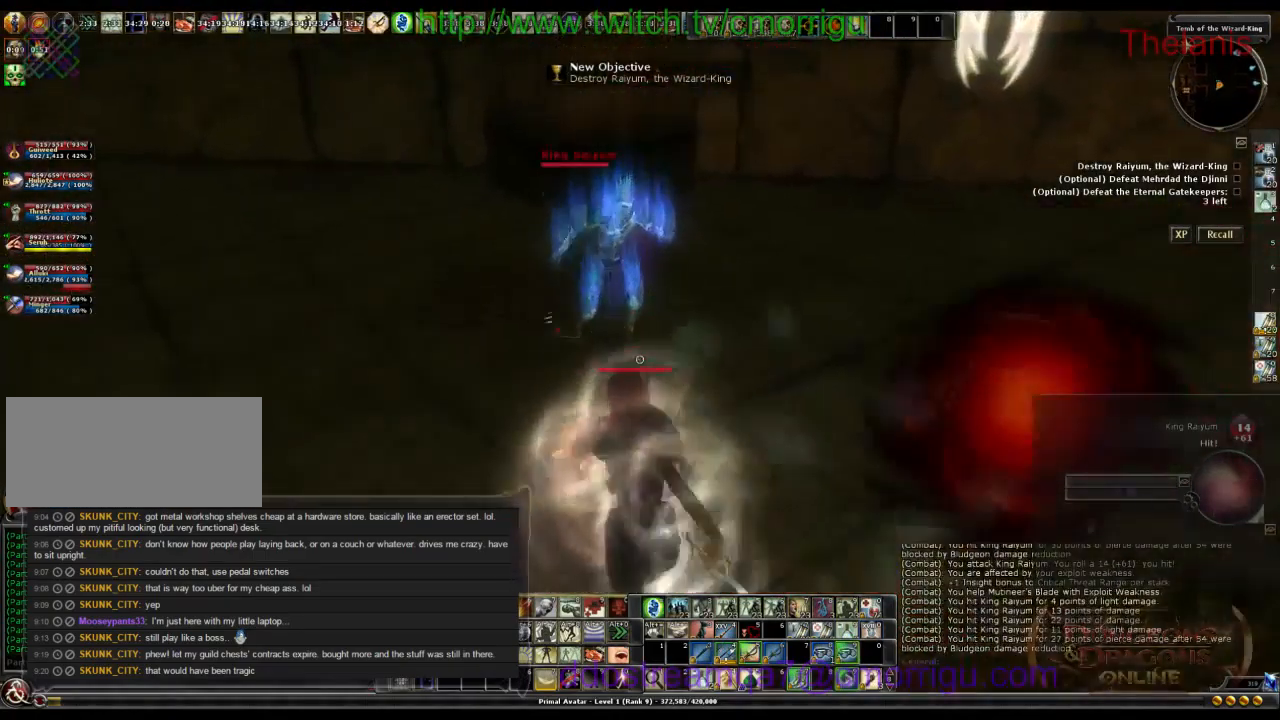
{"keys": [], "events": [[100, "w", "up"], [234, "a", "up"]]}
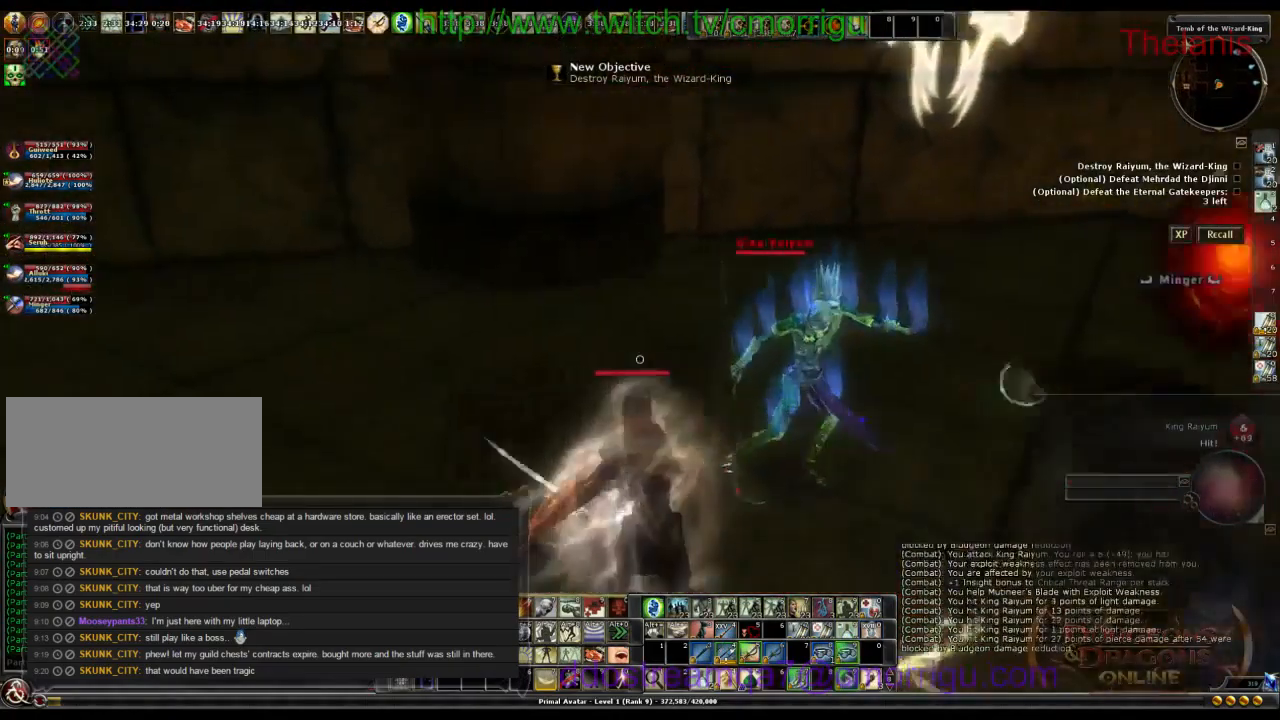
{"keys": [], "events": []}
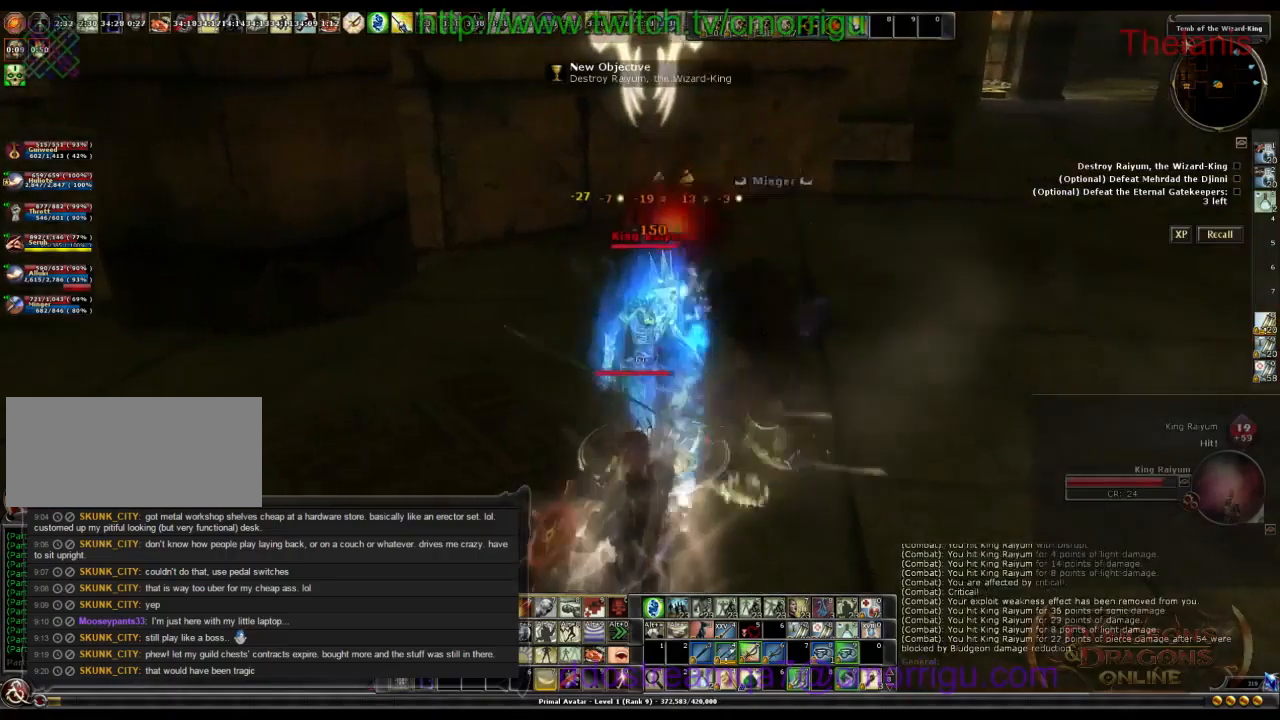
{"keys": [], "events": []}
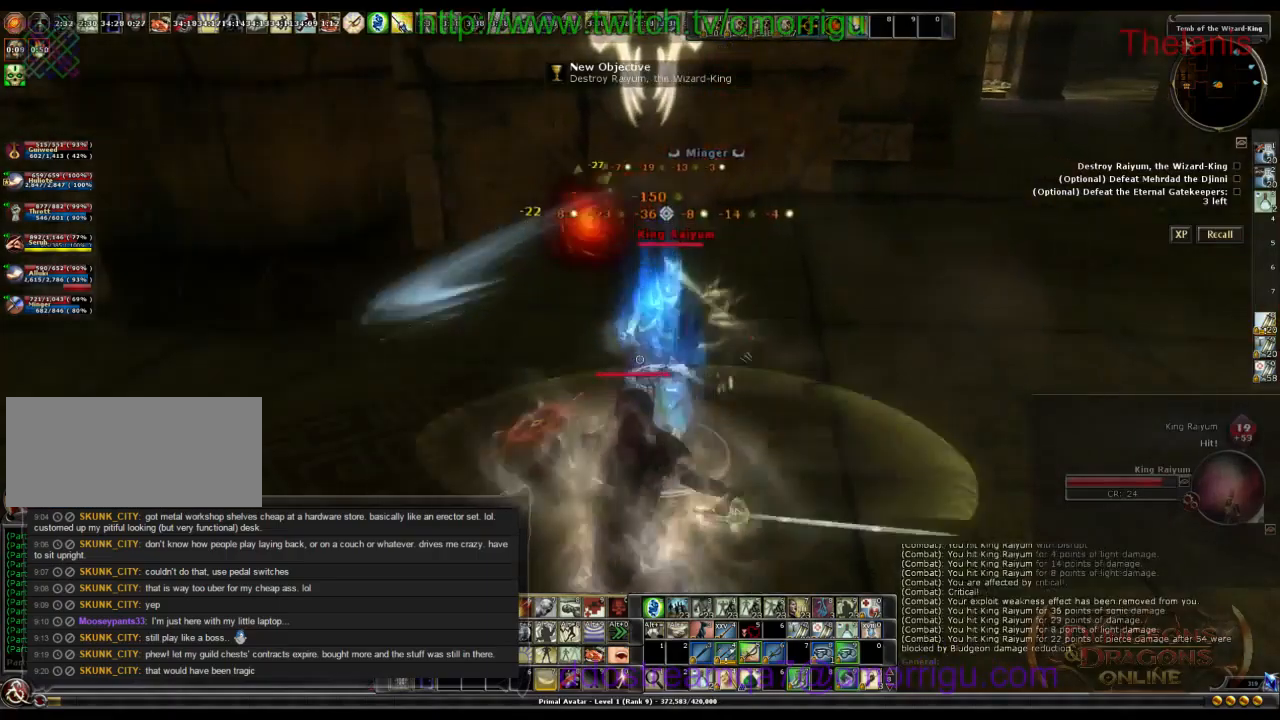
{"keys": [], "events": []}
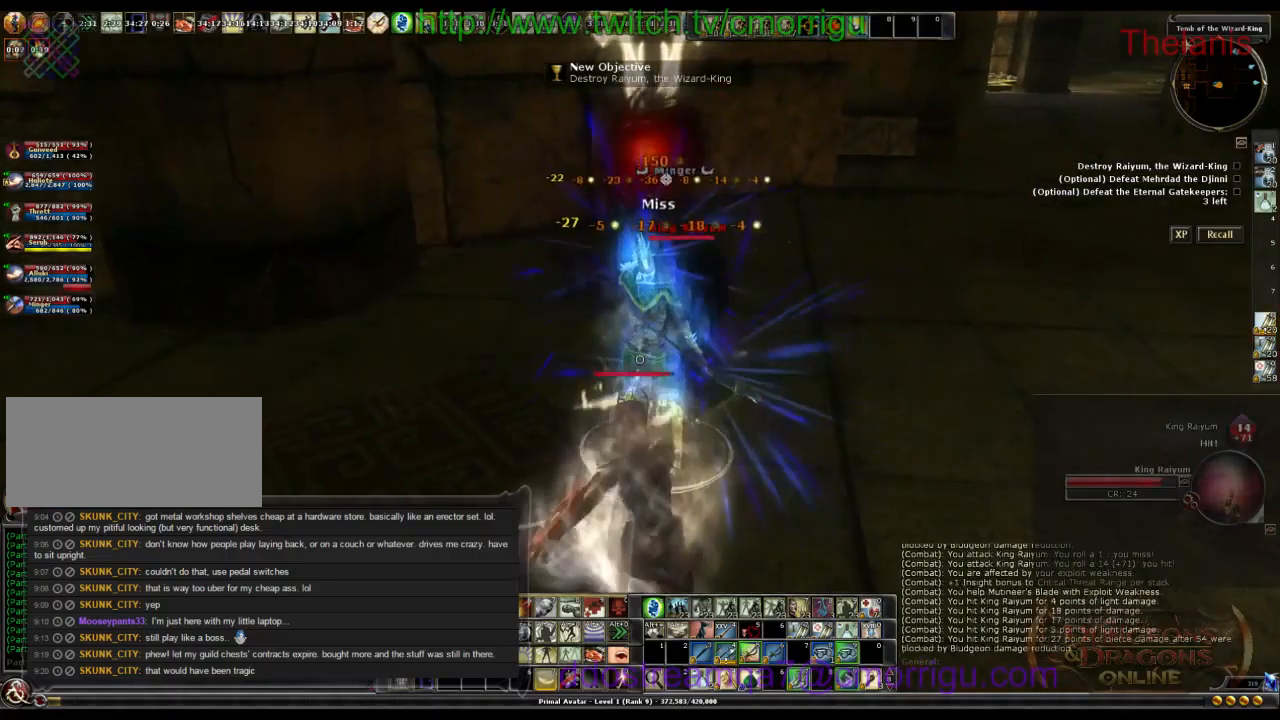
{"keys": [], "events": []}
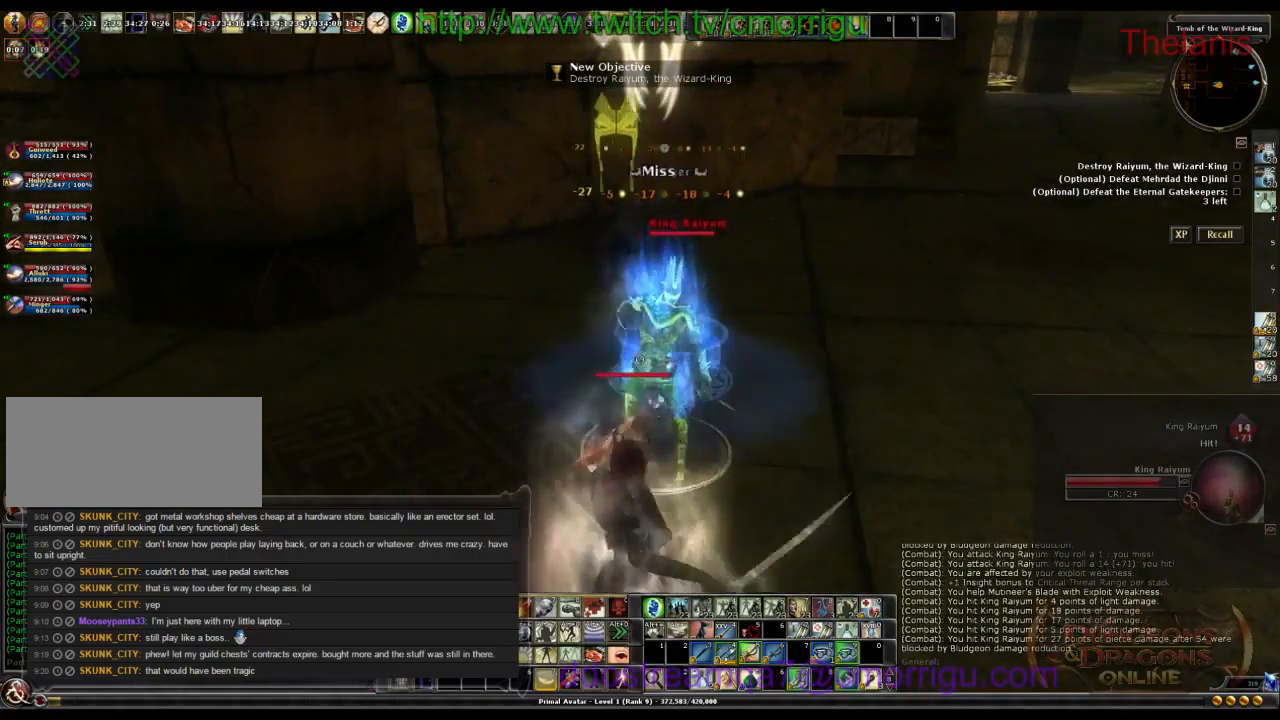
{"keys": [], "events": [[234, "w", "down"], [367, "w", "up"]]}
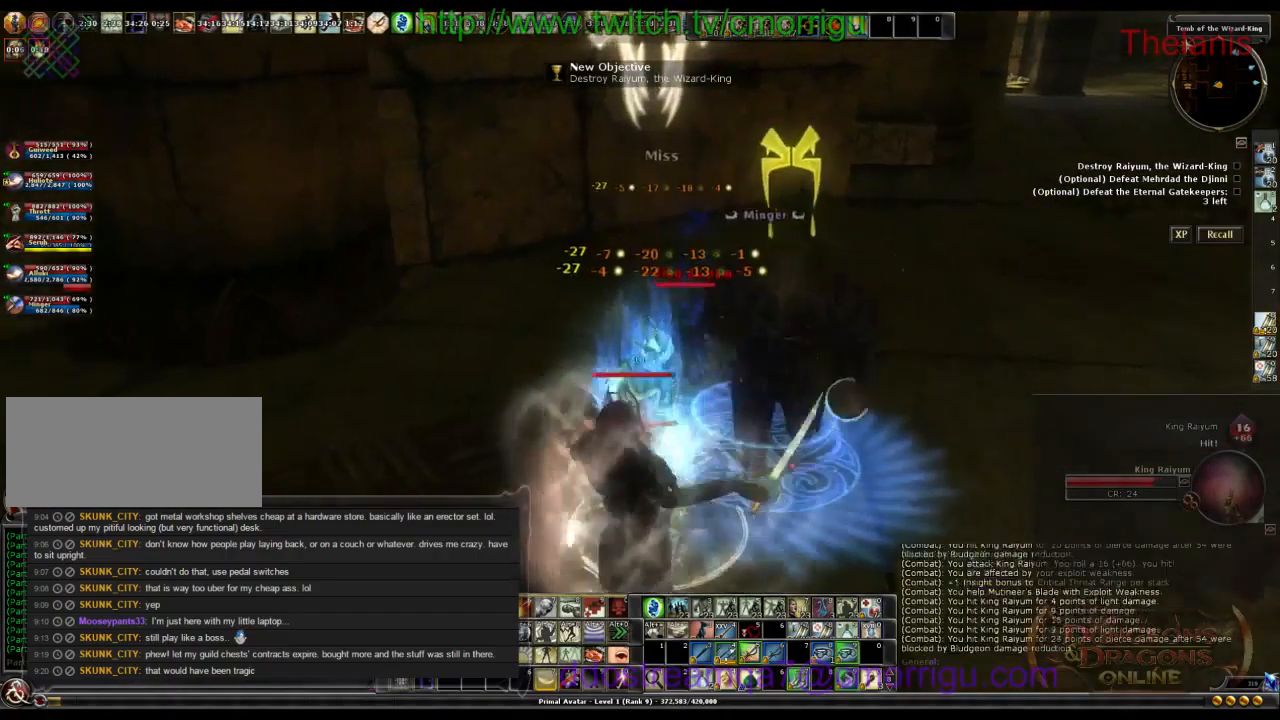
{"keys": [], "events": []}
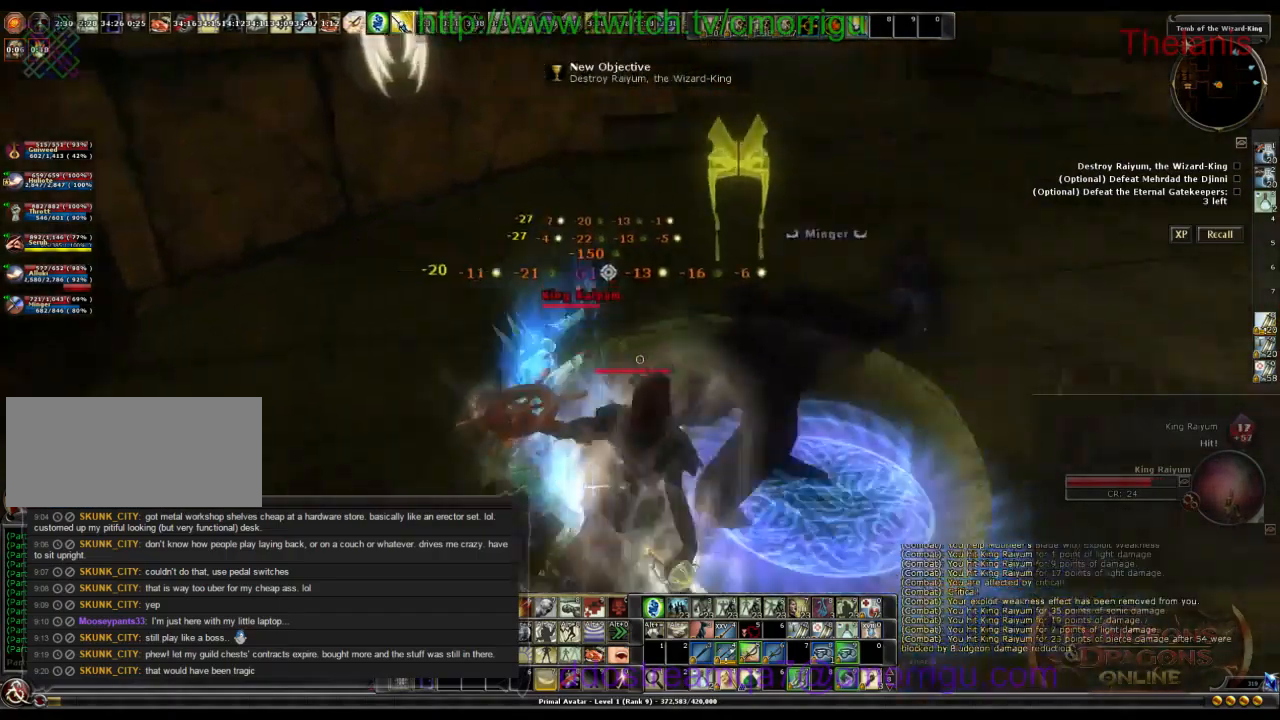
{"keys": [], "events": []}
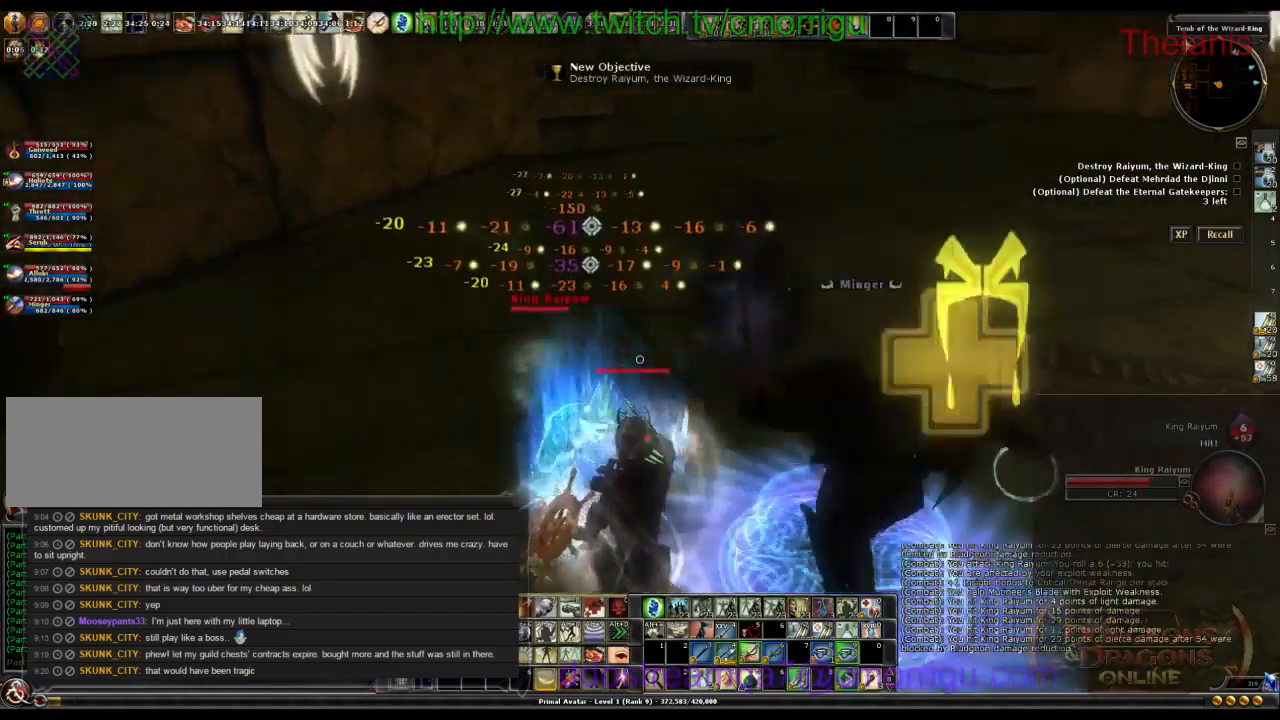
{"keys": [], "events": [[167, "s", "down"], [334, "s", "up"]]}
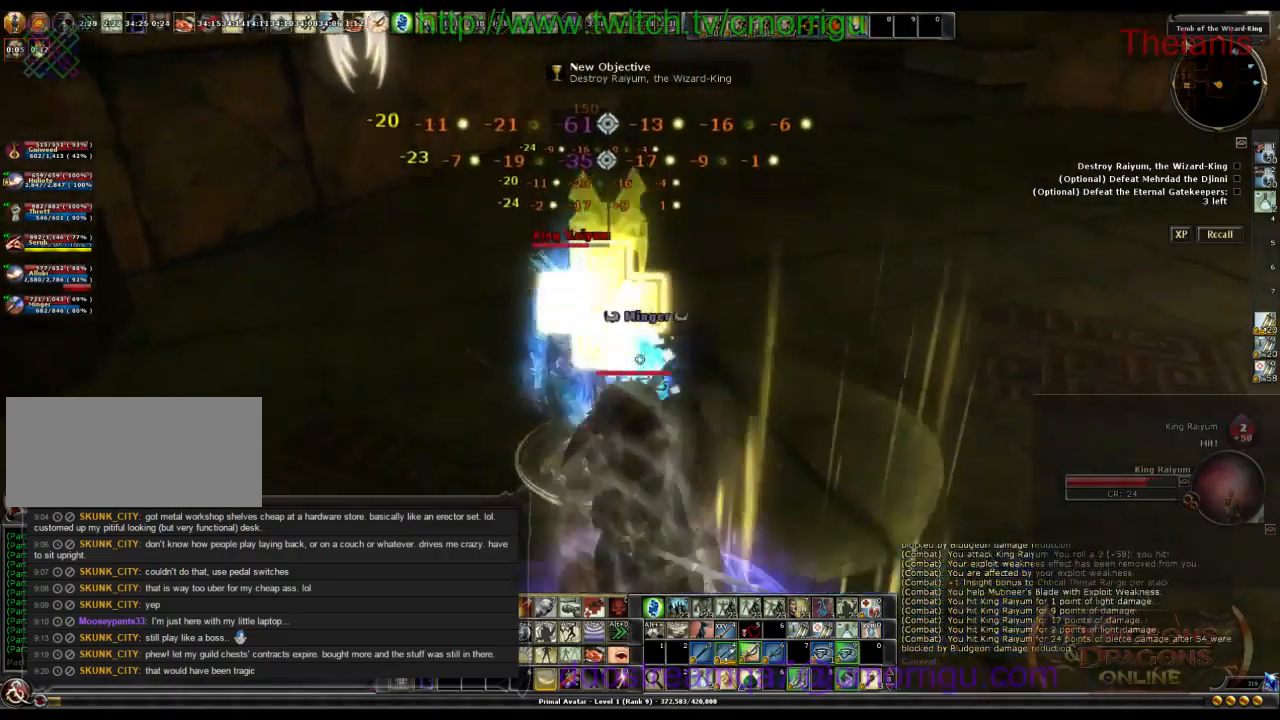
{"keys": ["w"], "events": [[434, "w", "down"]]}
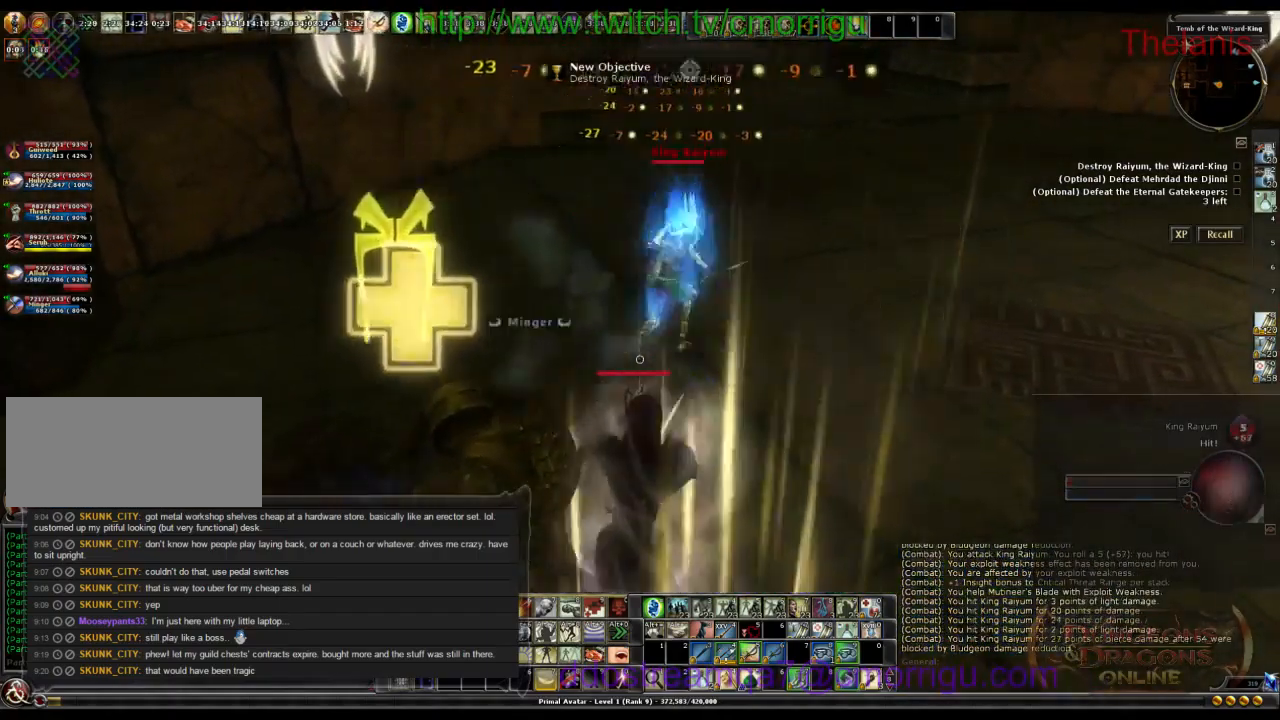
{"keys": ["w"], "events": [[67, "w", "up"], [400, "w", "down"]]}
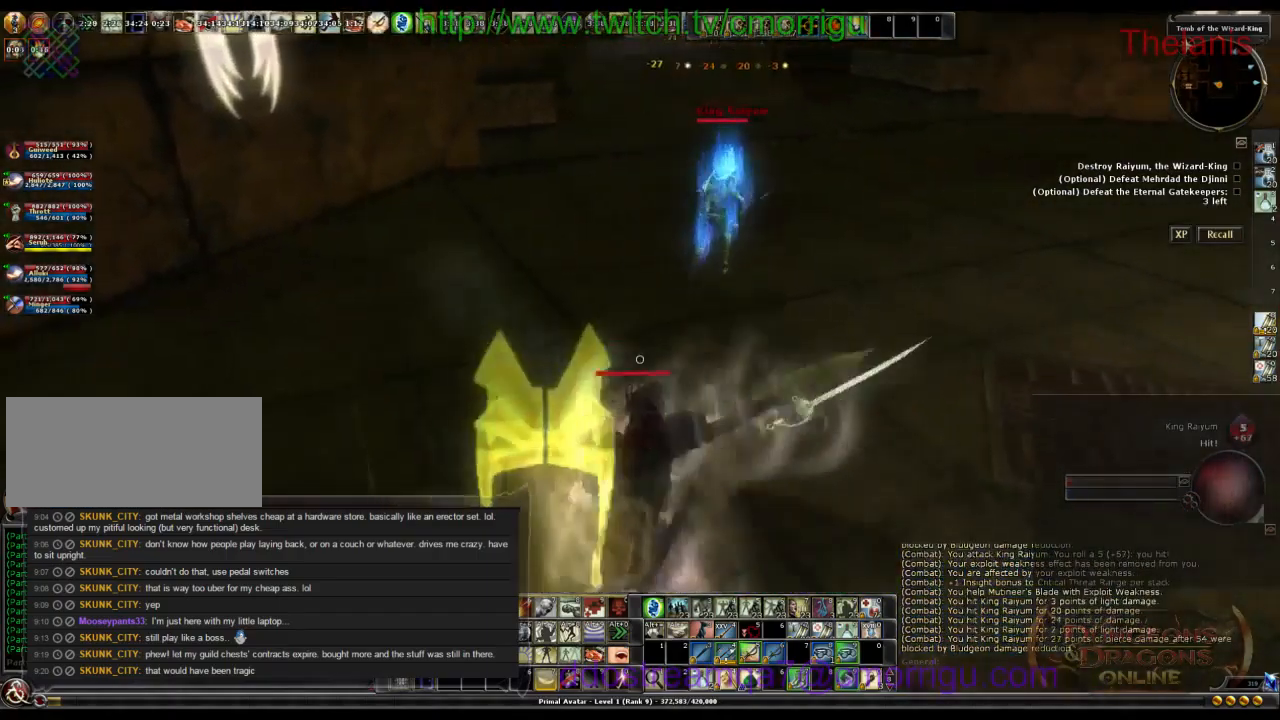
{"keys": ["w"], "events": []}
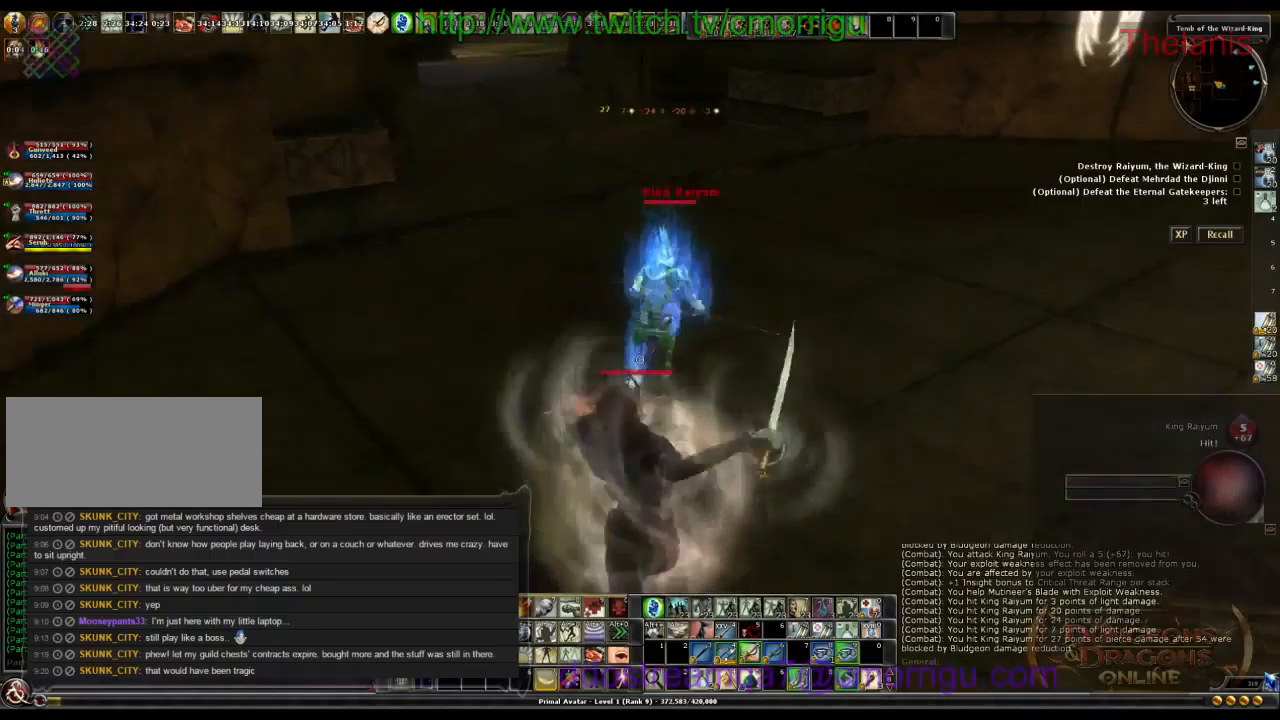
{"keys": [], "events": [[66, "w", "up"], [133, "1", "down"], [300, "1", "up"]]}
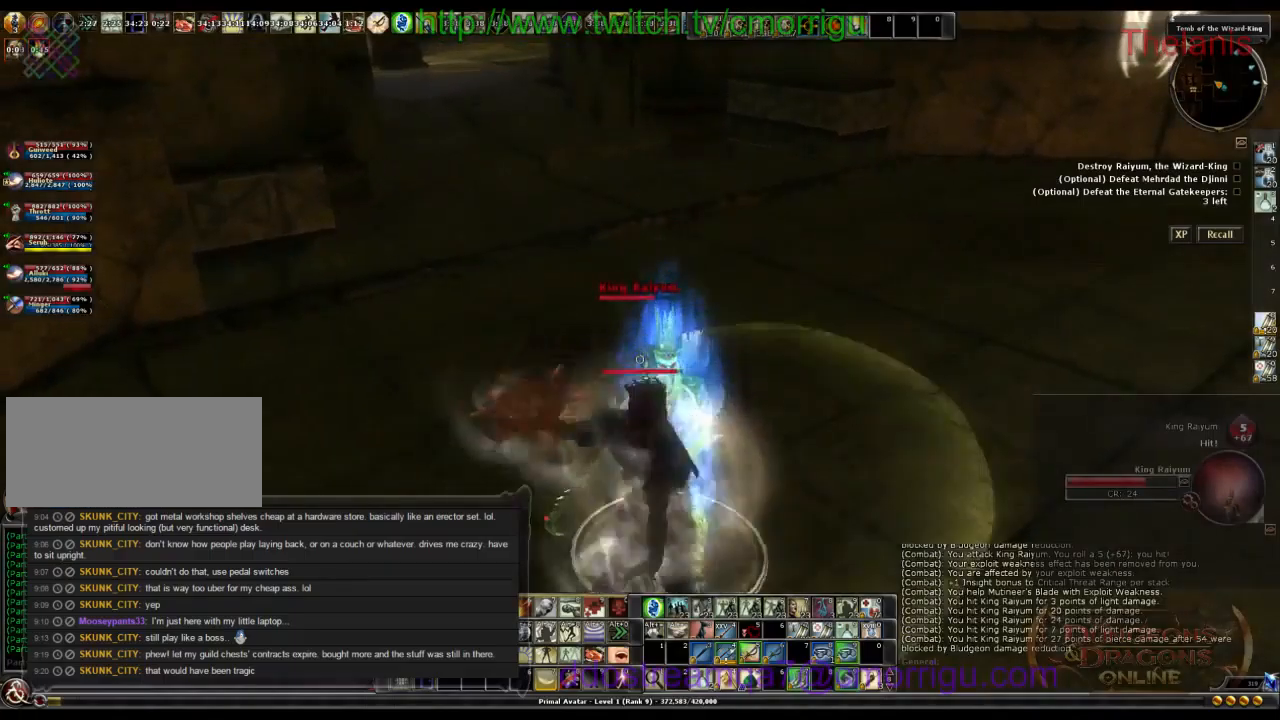
{"keys": [], "events": [[200, "a", "down"], [366, "a", "up"]]}
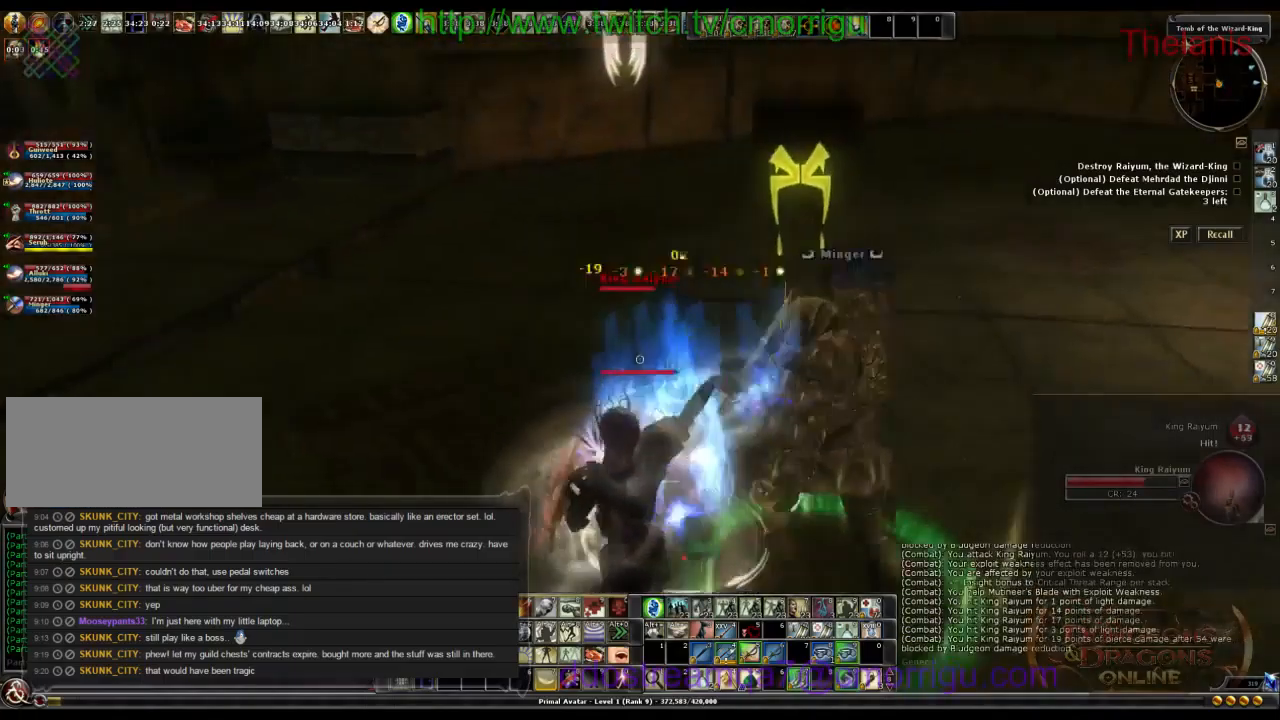
{"keys": [], "events": []}
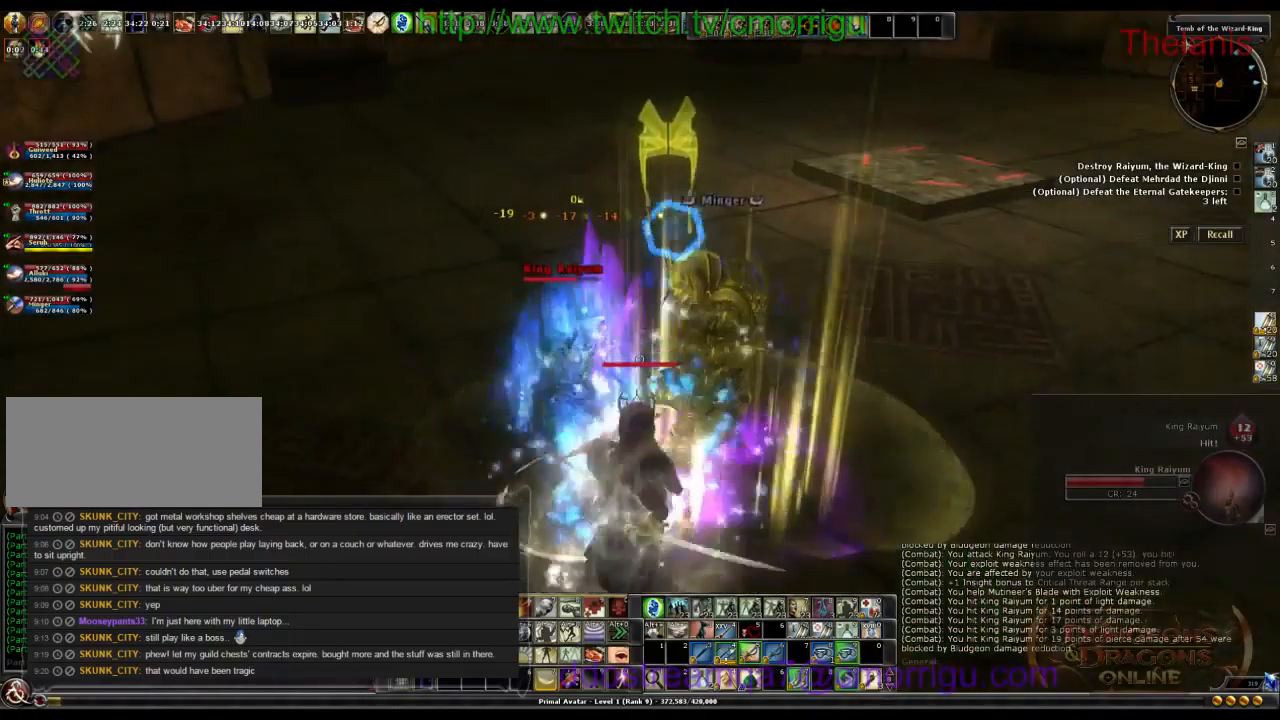
{"keys": [], "events": []}
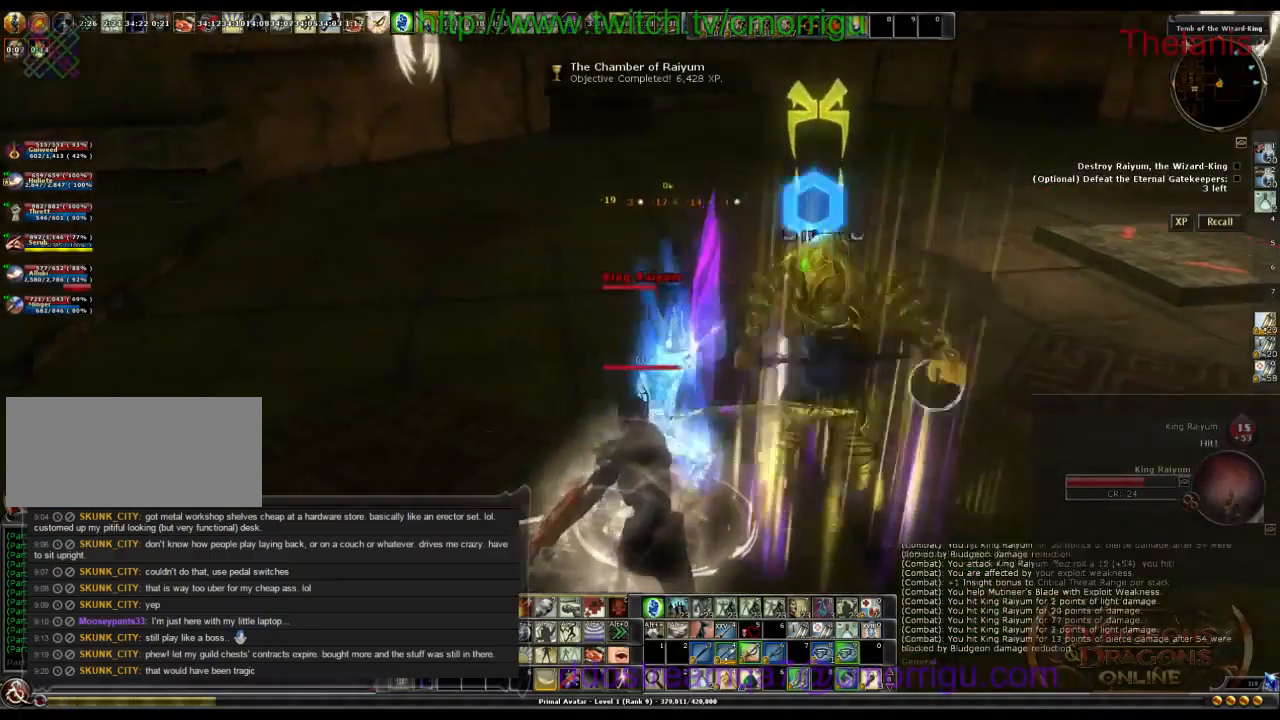
{"keys": [], "events": []}
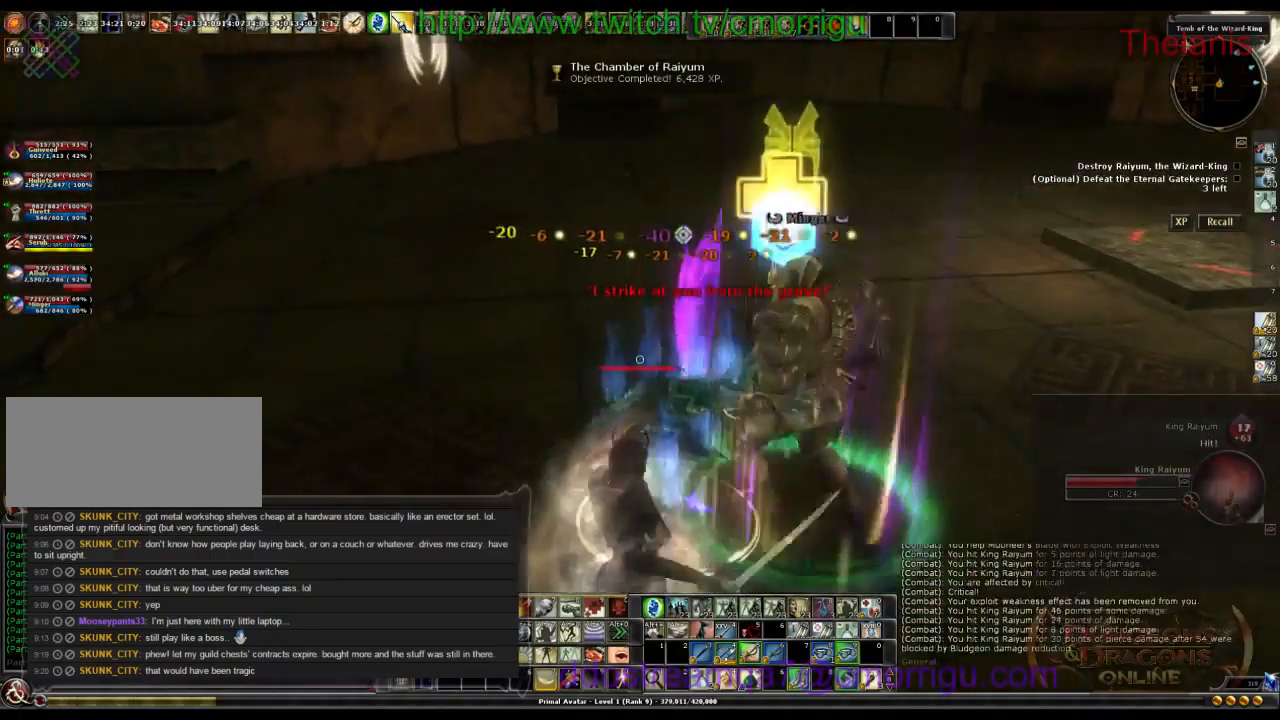
{"keys": [], "events": []}
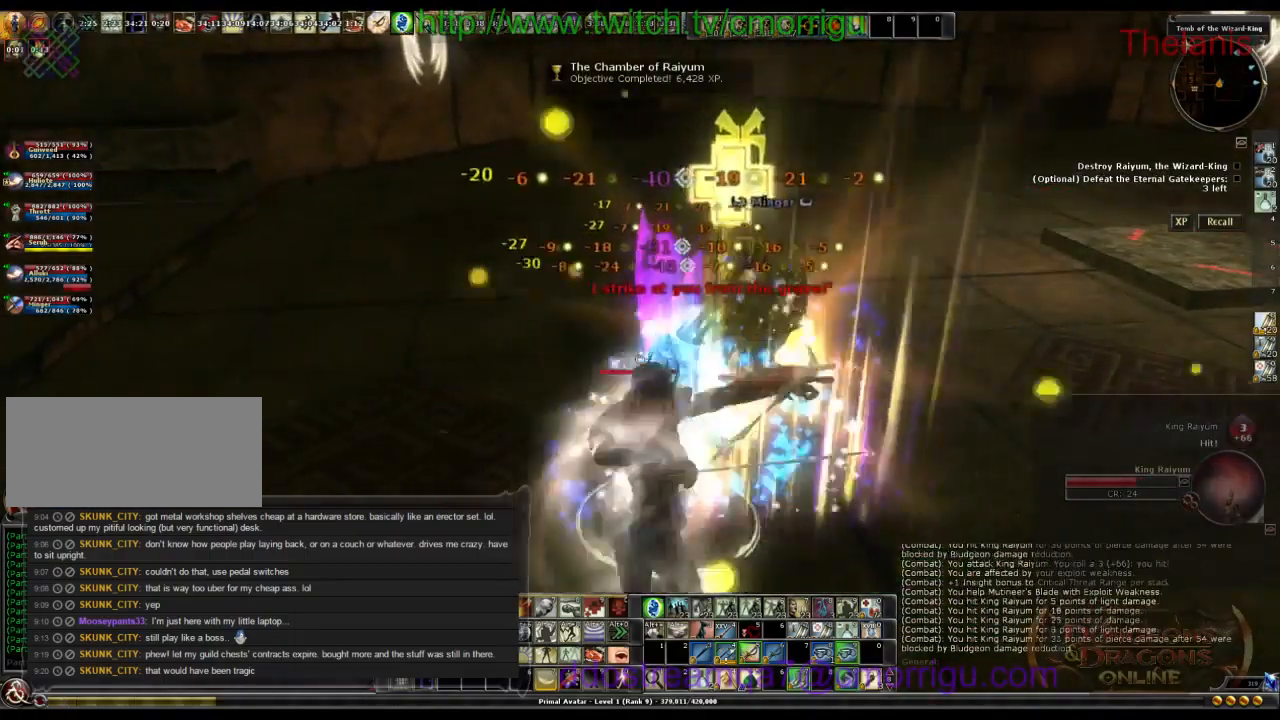
{"keys": [], "events": []}
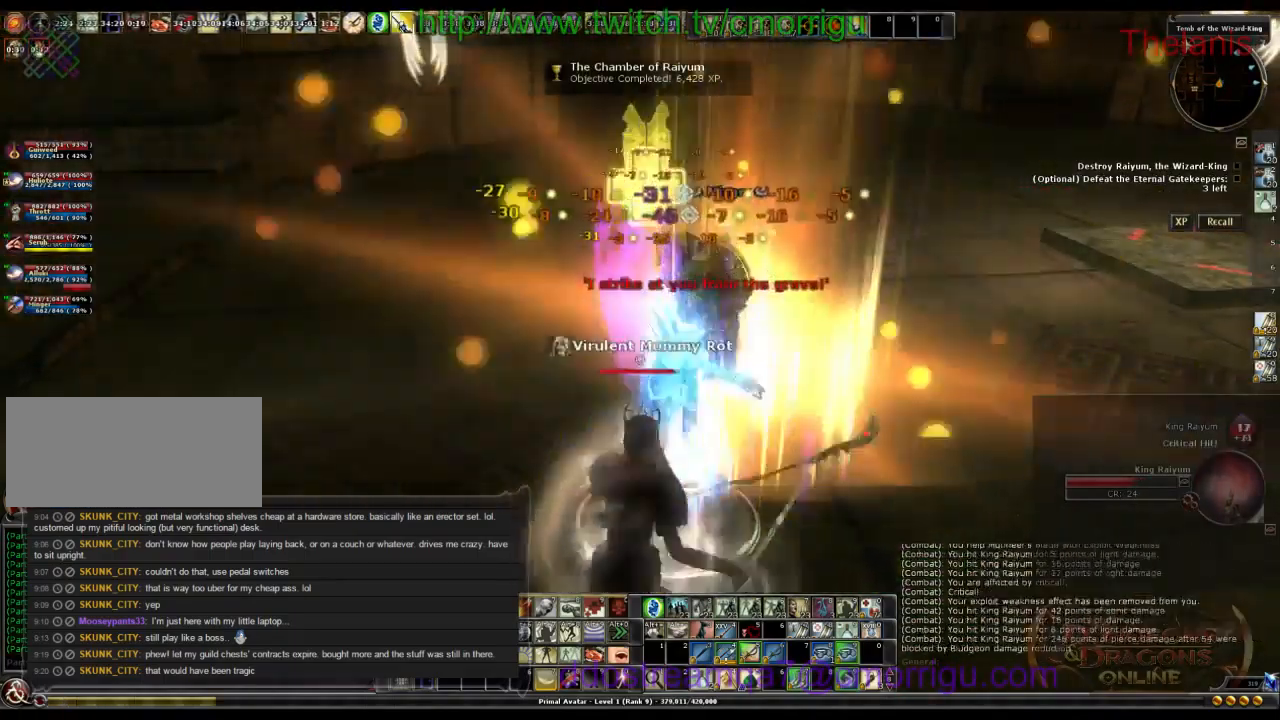
{"keys": [], "events": []}